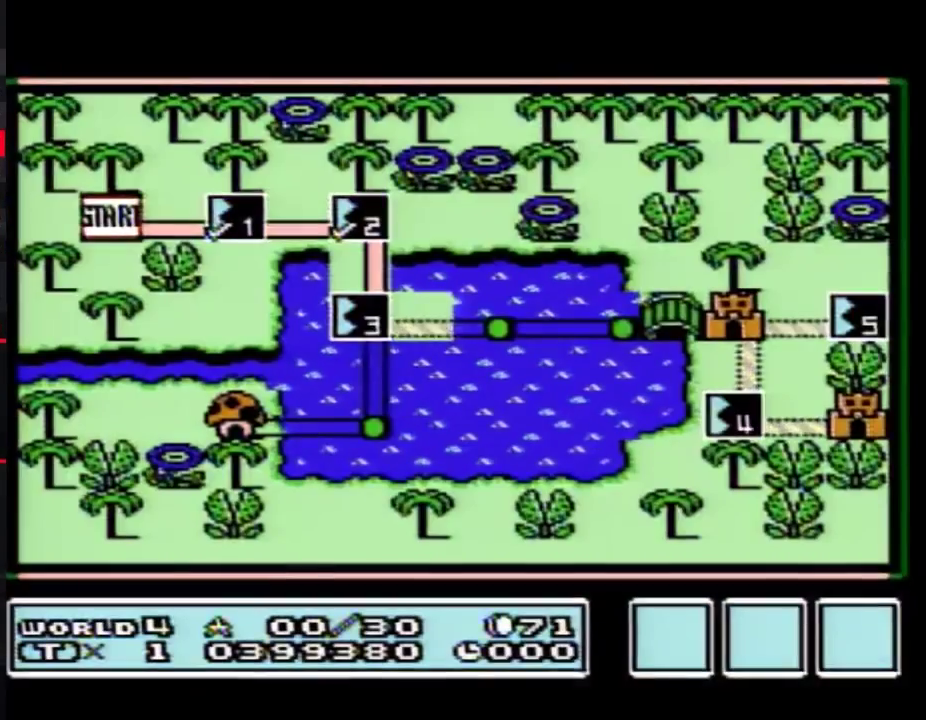
Gameplay with a controller (Nintendo layout); each line is a JSON object with the inputs held at the frame after it. "events" lists button and stick changes between this image and that frame as [ms after this image, input, new state], when the widget could be followed in between. Not read: L3 R3.
{"buttons": ["DPAD_RIGHT"], "events": [[500, "DPAD_RIGHT", "down"]]}
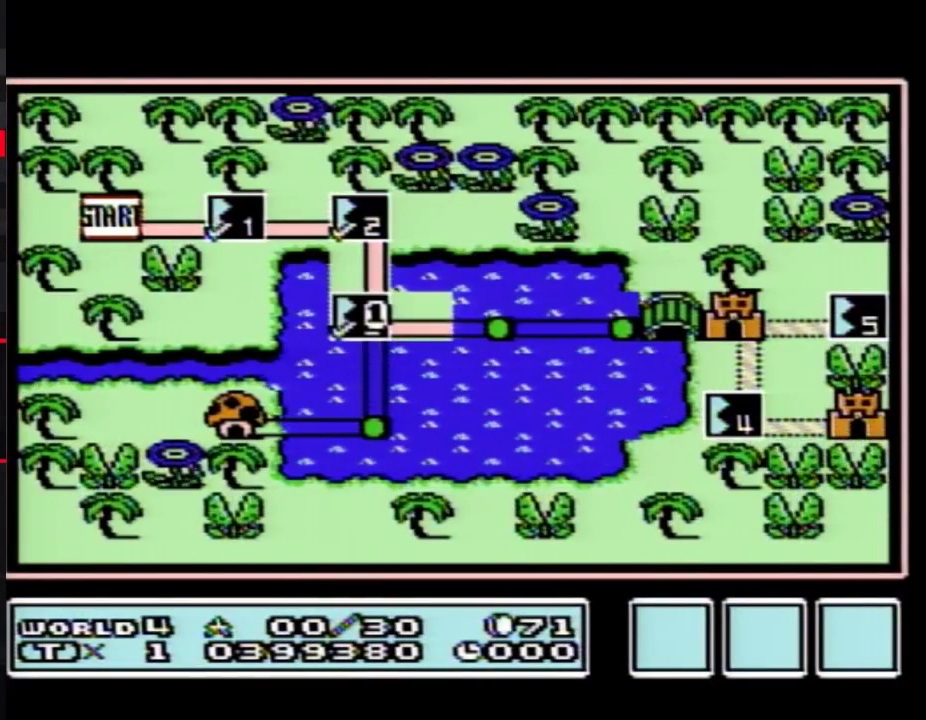
{"buttons": ["DPAD_RIGHT"], "events": []}
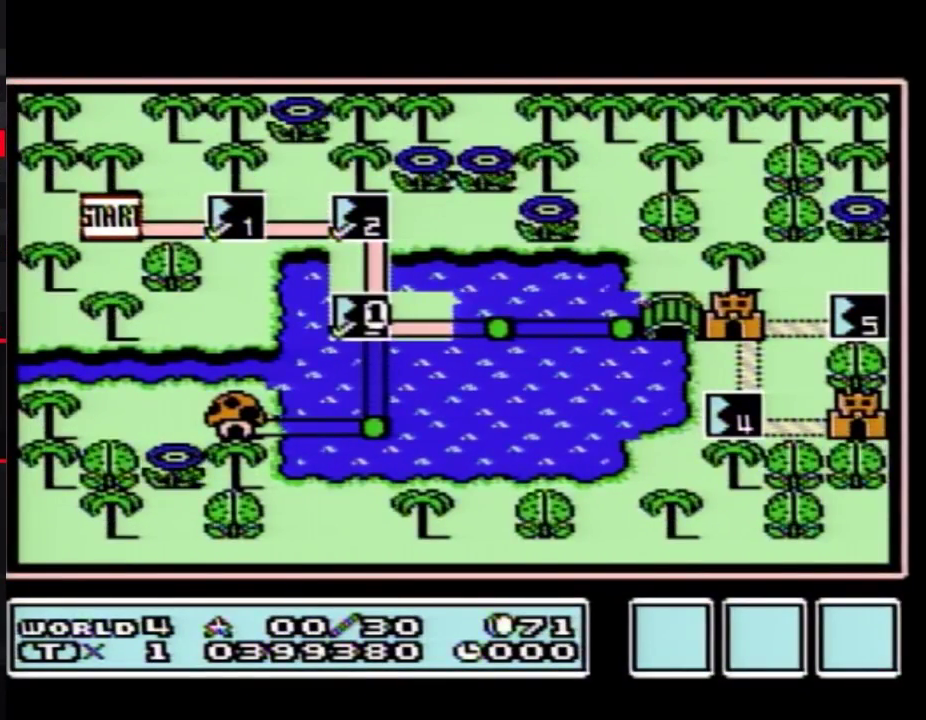
{"buttons": ["DPAD_RIGHT"], "events": []}
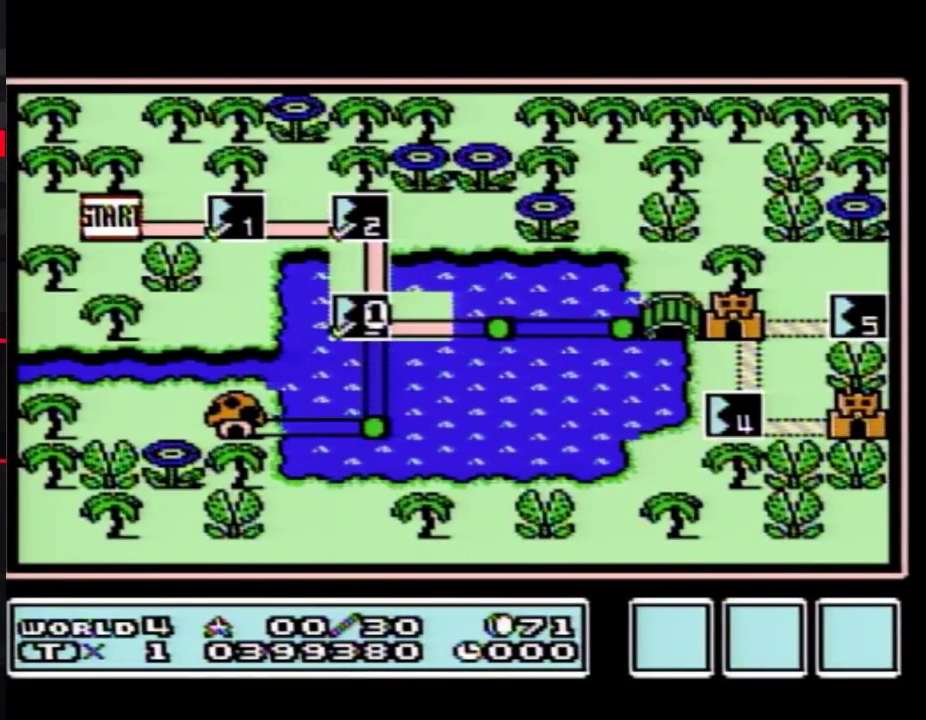
{"buttons": ["DPAD_RIGHT"], "events": []}
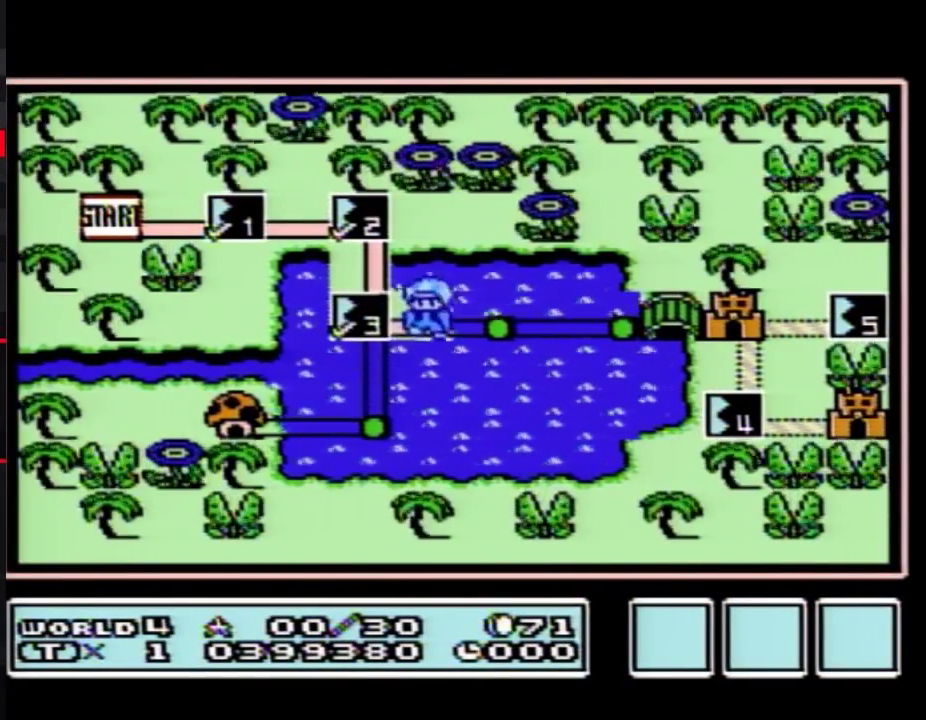
{"buttons": [], "events": [[217, "DPAD_RIGHT", "up"], [283, "DPAD_RIGHT", "down"], [500, "DPAD_RIGHT", "up"]]}
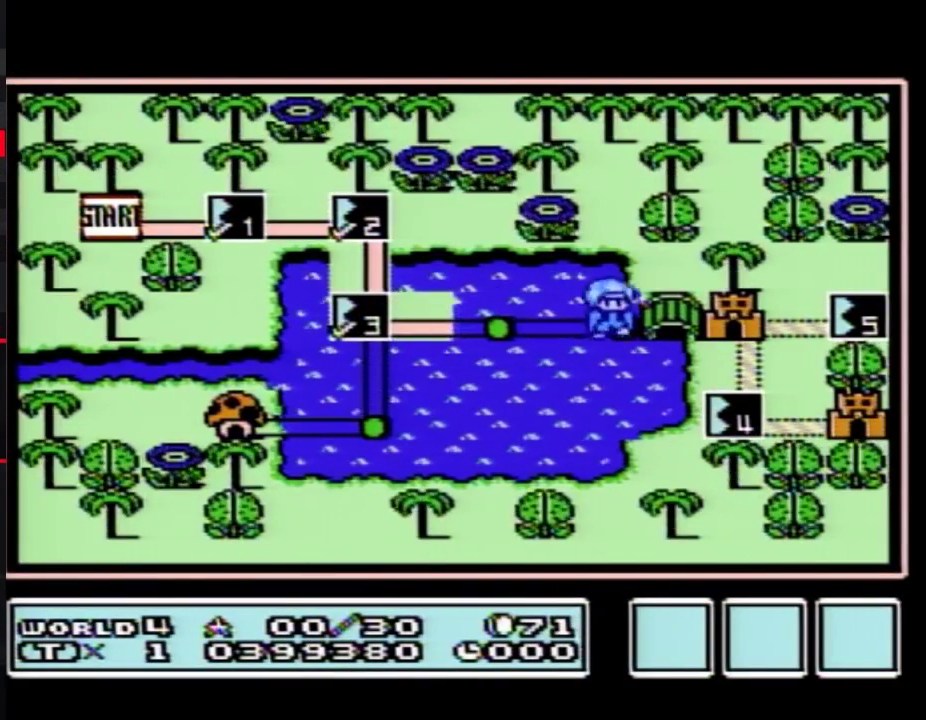
{"buttons": ["DPAD_RIGHT"], "events": [[100, "DPAD_RIGHT", "down"]]}
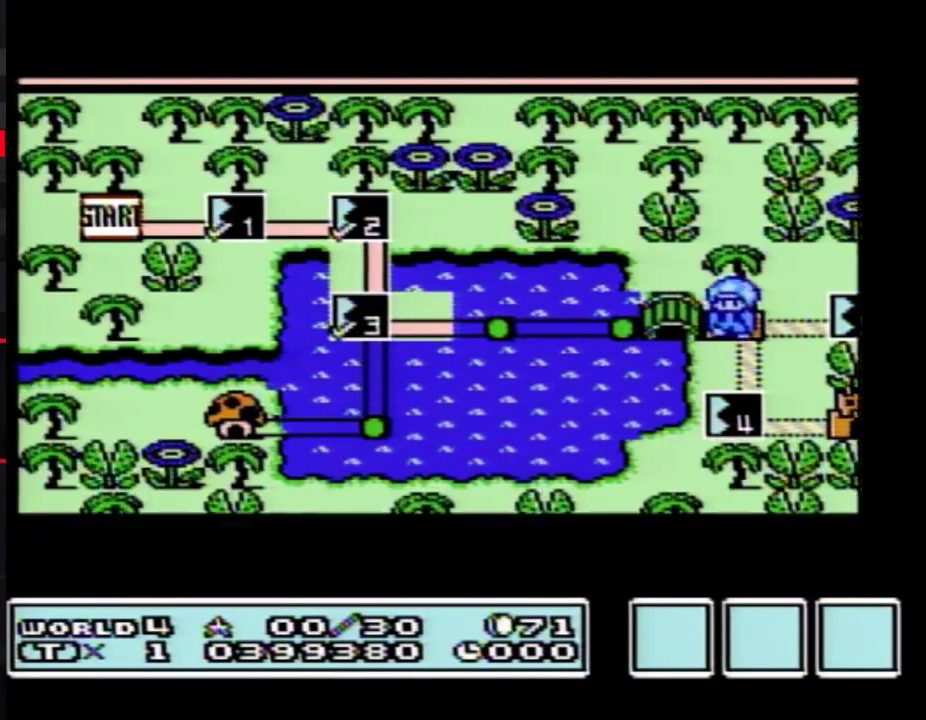
{"buttons": ["DPAD_RIGHT"], "events": []}
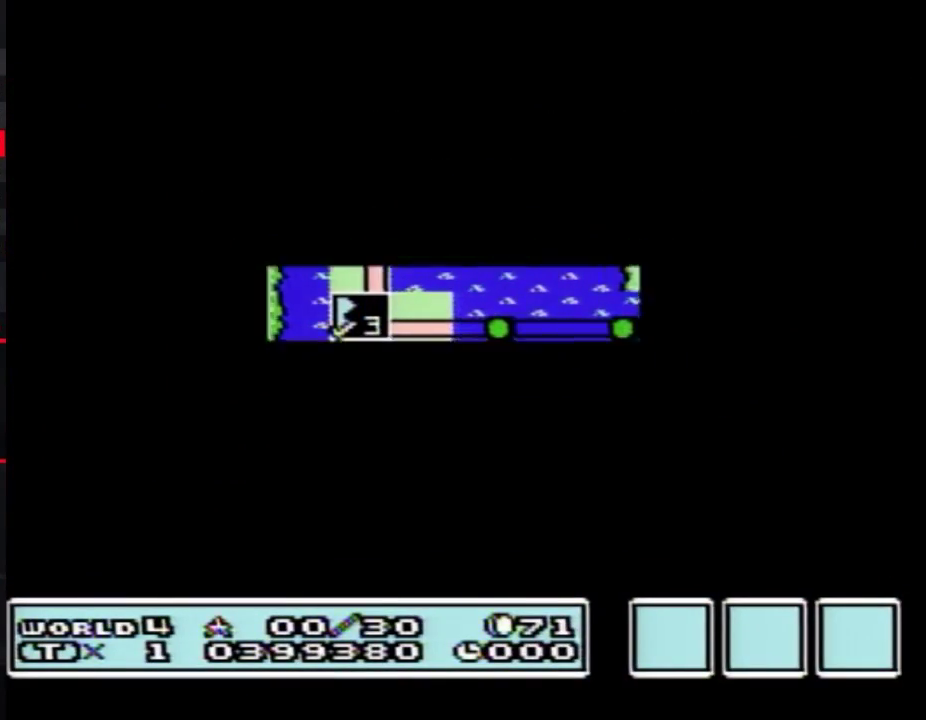
{"buttons": ["B", "DPAD_RIGHT"], "events": [[383, "DPAD_RIGHT", "up"], [433, "B", "down"], [433, "DPAD_RIGHT", "down"]]}
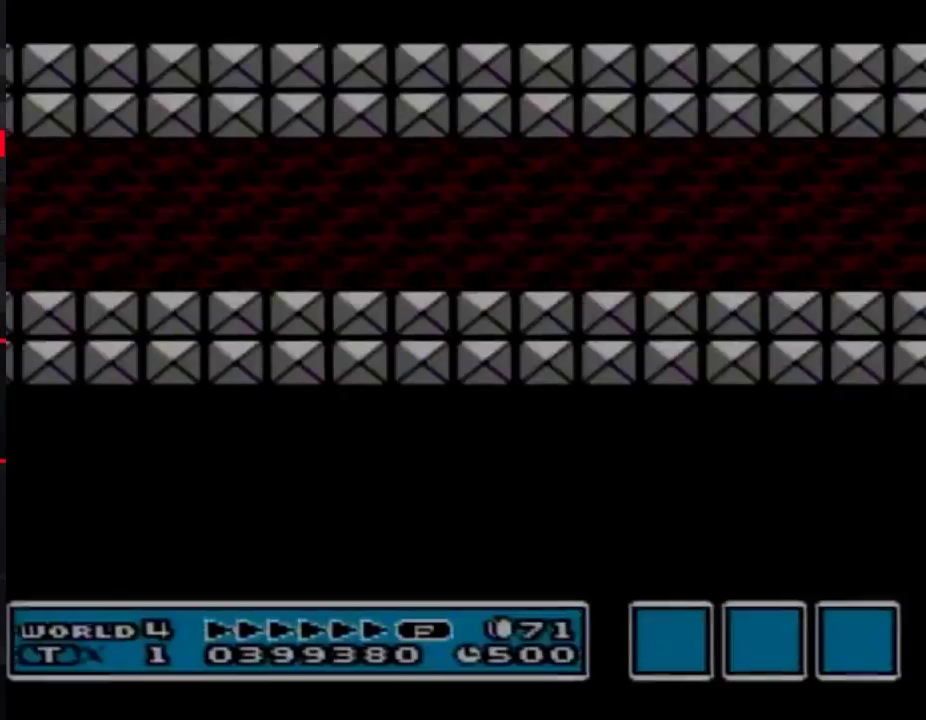
{"buttons": ["B", "DPAD_RIGHT"], "events": []}
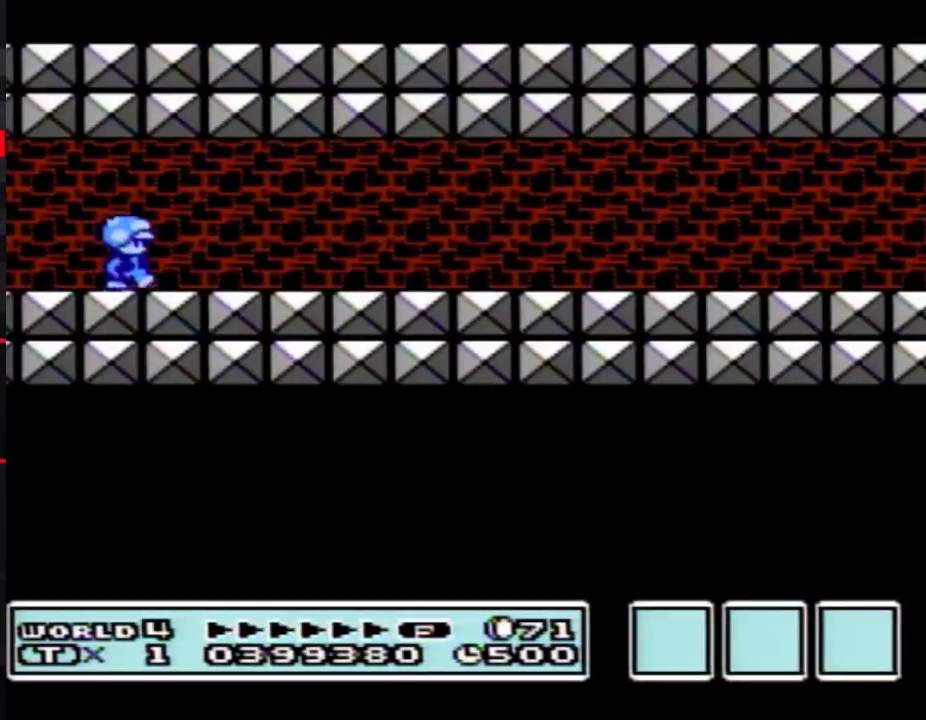
{"buttons": ["B", "DPAD_RIGHT"], "events": []}
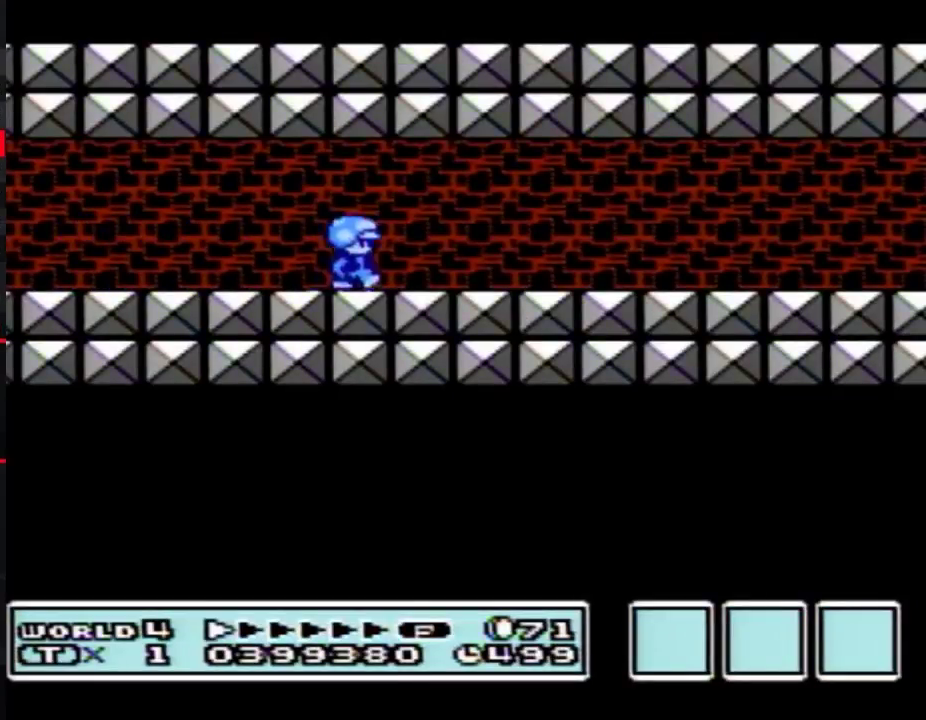
{"buttons": ["B", "DPAD_RIGHT"], "events": []}
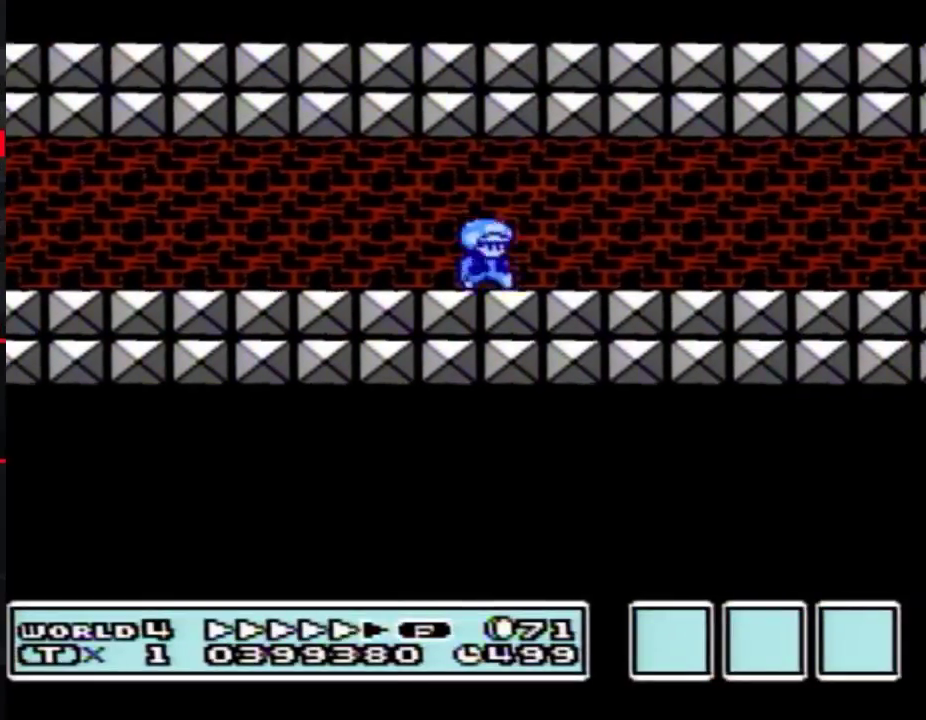
{"buttons": ["B", "DPAD_RIGHT"], "events": []}
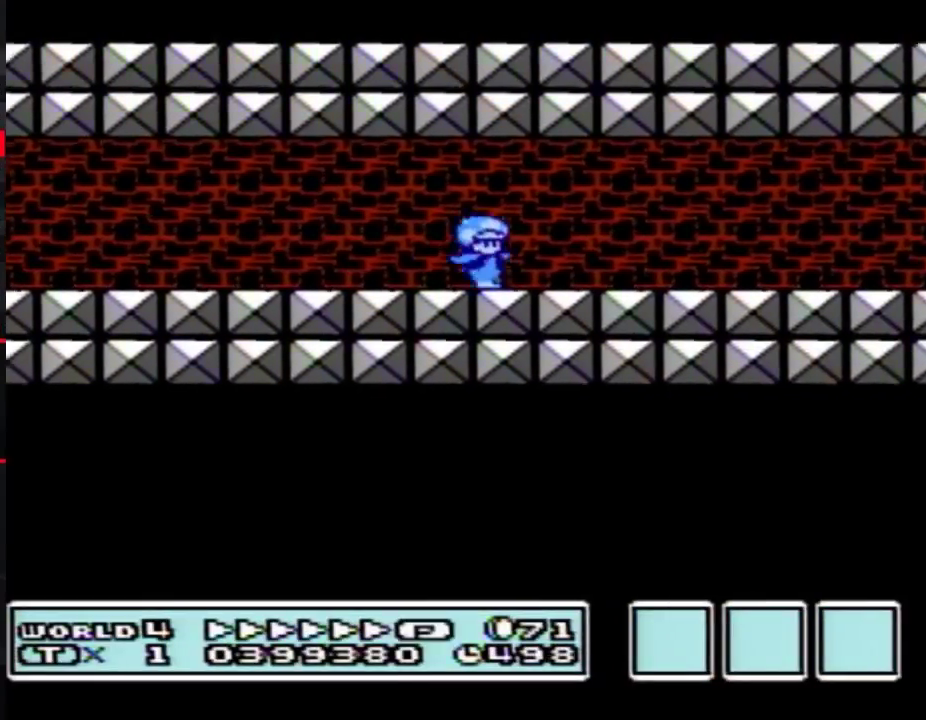
{"buttons": ["B", "DPAD_RIGHT"], "events": []}
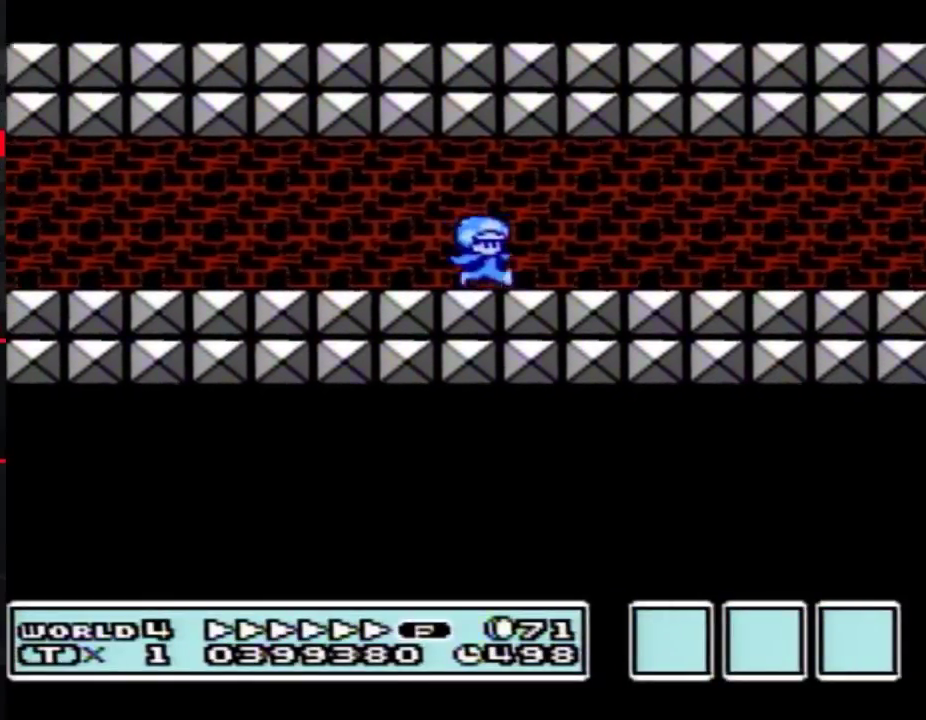
{"buttons": ["A", "B", "DPAD_DOWN"], "events": [[467, "DPAD_DOWN", "down"], [500, "A", "down"], [500, "DPAD_RIGHT", "up"]]}
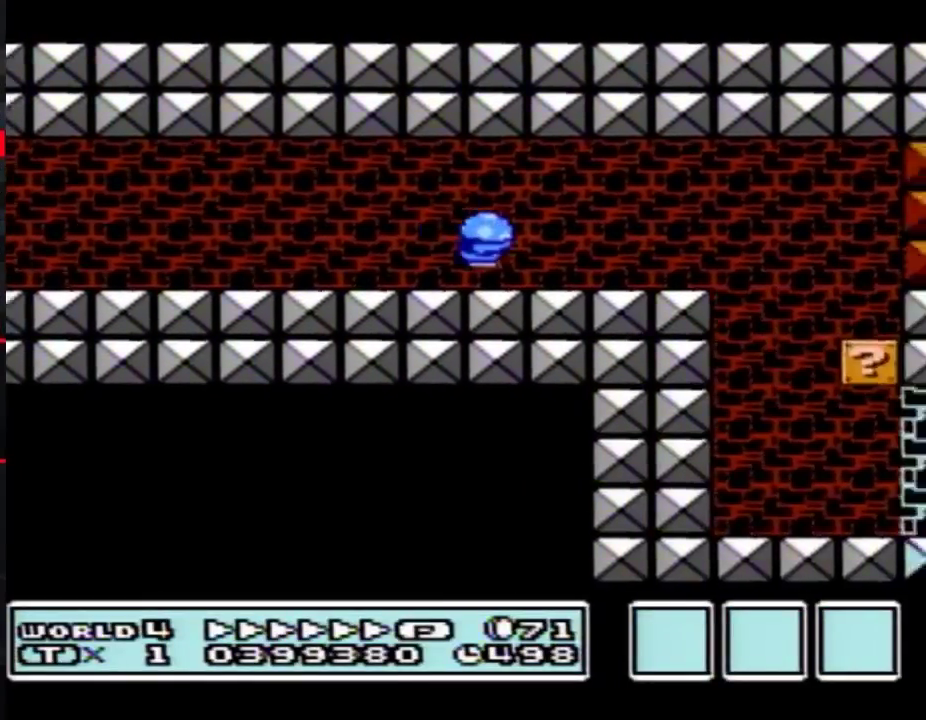
{"buttons": ["B", "DPAD_LEFT"], "events": [[67, "A", "up"], [100, "DPAD_DOWN", "up"], [250, "DPAD_LEFT", "down"]]}
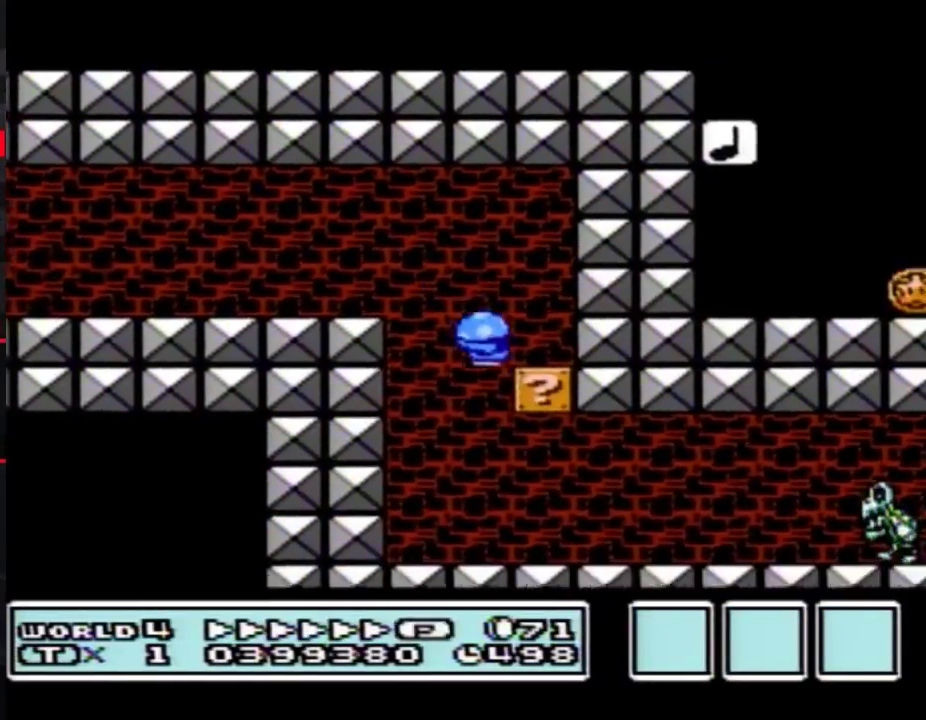
{"buttons": ["A", "B", "DPAD_RIGHT"], "events": [[100, "DPAD_LEFT", "up"], [100, "DPAD_RIGHT", "down"], [350, "A", "down"]]}
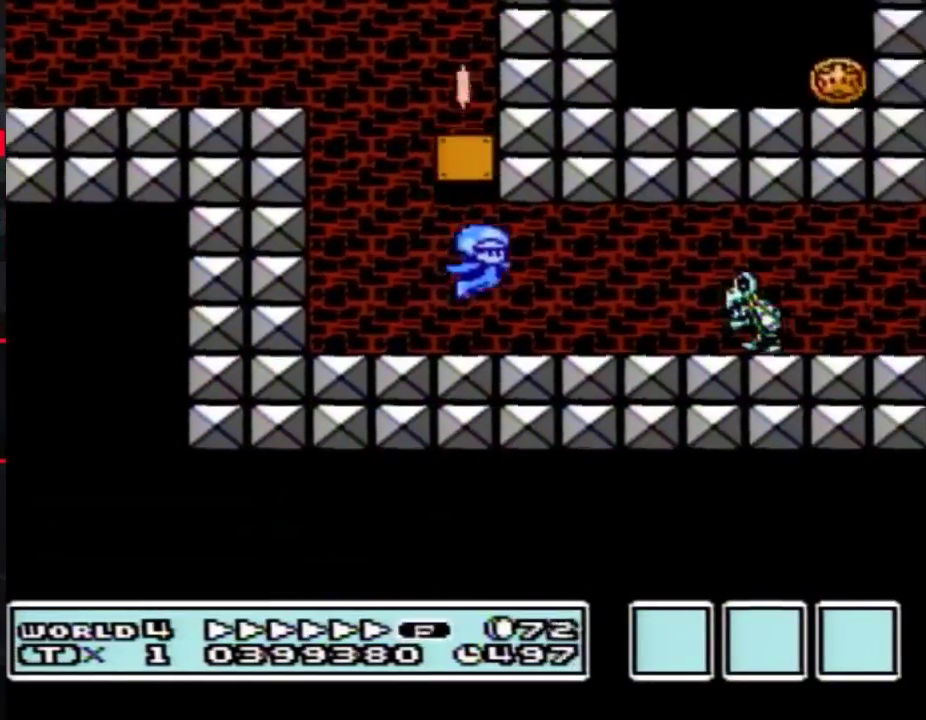
{"buttons": ["B", "DPAD_RIGHT"], "events": [[67, "A", "up"], [283, "A", "down"], [350, "A", "up"]]}
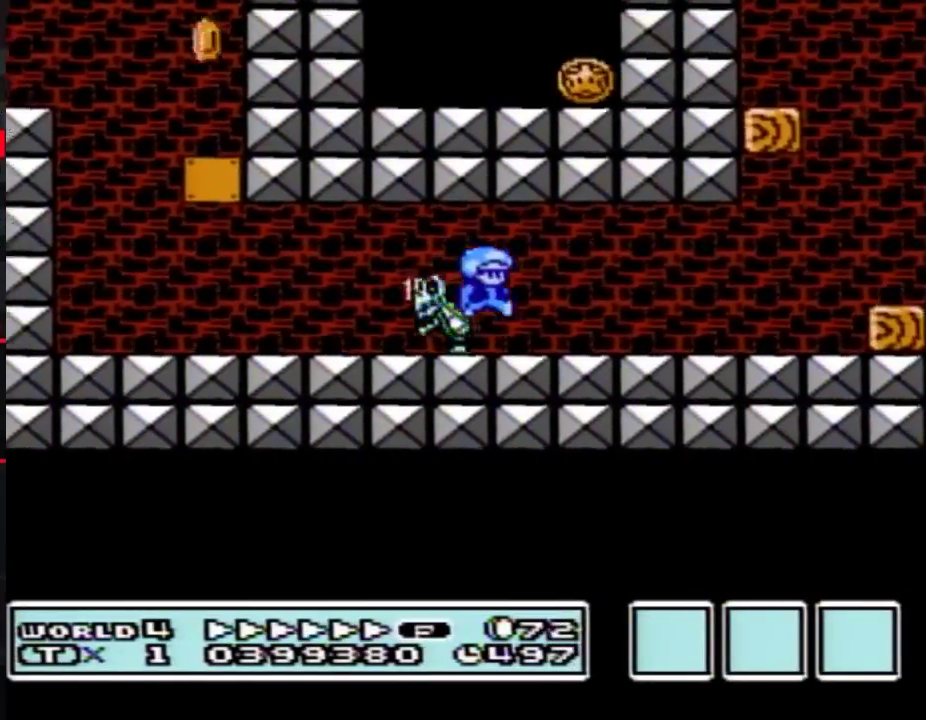
{"buttons": ["B", "DPAD_RIGHT"], "events": []}
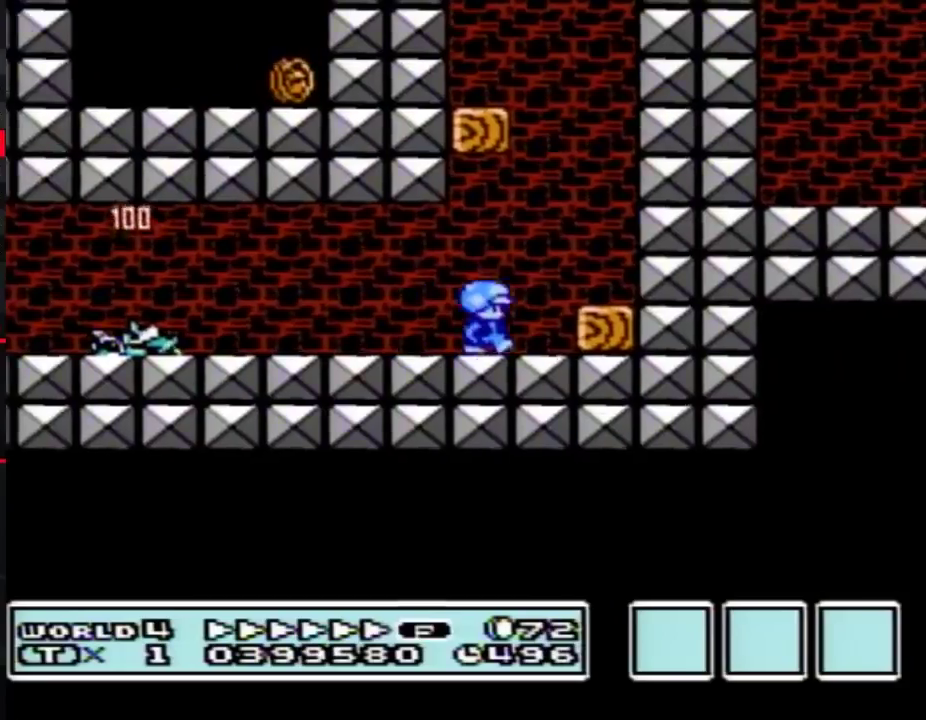
{"buttons": ["A", "B", "DPAD_LEFT"], "events": [[100, "A", "down"], [150, "DPAD_RIGHT", "up"], [250, "DPAD_LEFT", "down"]]}
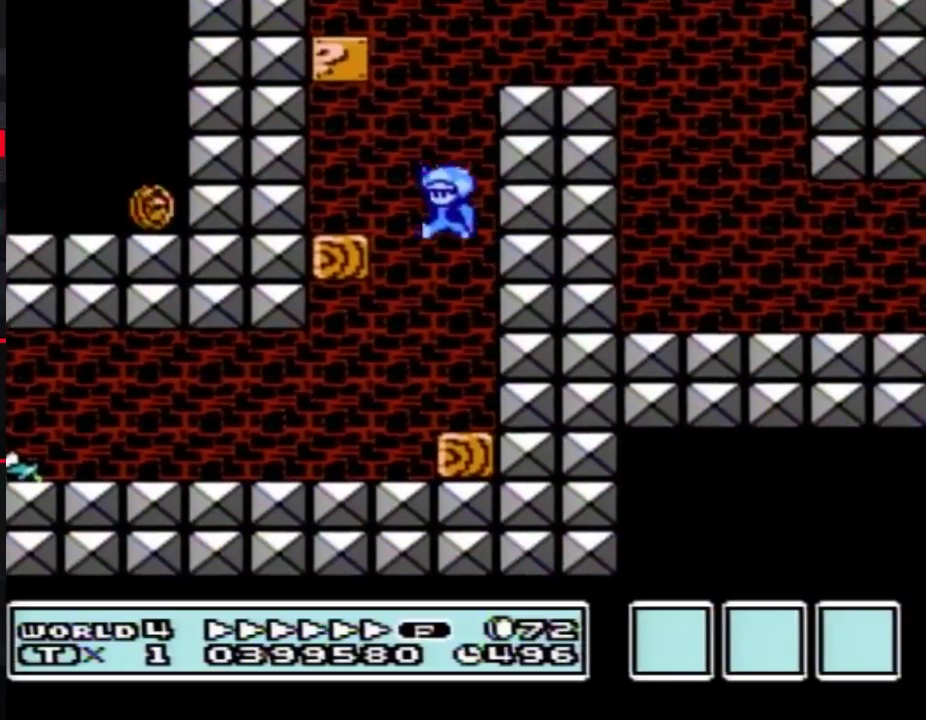
{"buttons": ["B", "DPAD_RIGHT"], "events": [[283, "A", "up"], [367, "DPAD_LEFT", "up"], [367, "DPAD_RIGHT", "down"]]}
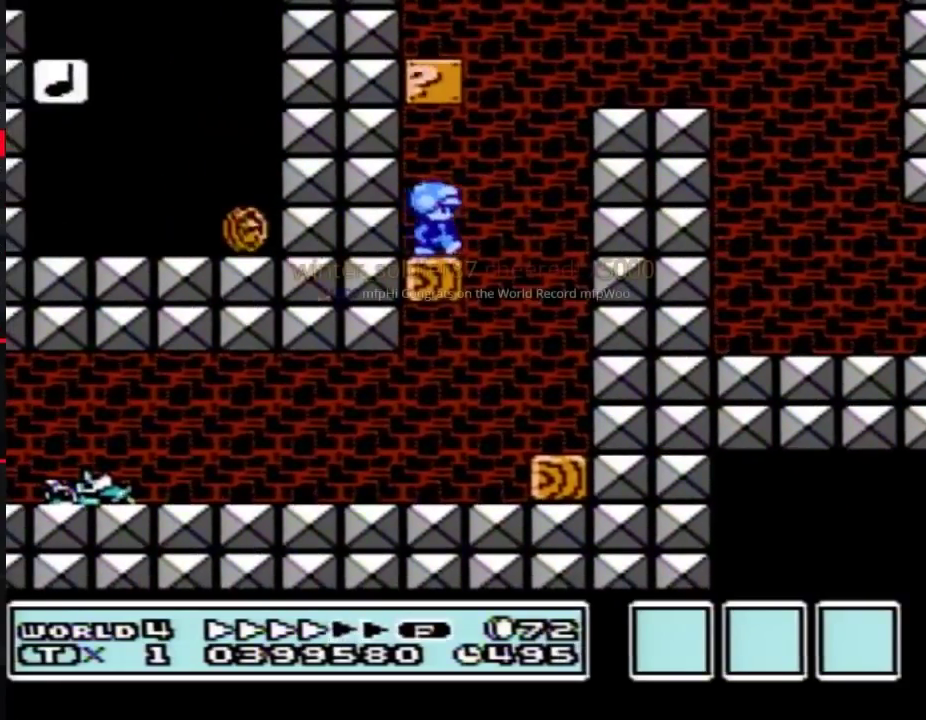
{"buttons": ["A", "B", "DPAD_RIGHT"], "events": [[217, "A", "down"]]}
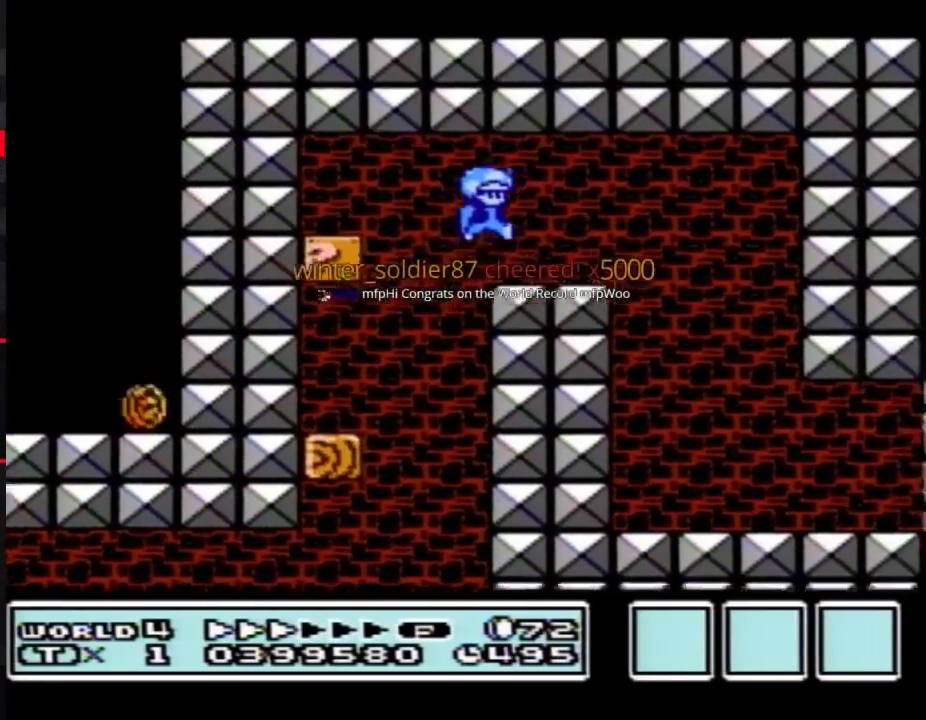
{"buttons": ["B", "DPAD_RIGHT"], "events": [[67, "A", "up"], [183, "DPAD_RIGHT", "up"], [250, "DPAD_LEFT", "down"], [367, "DPAD_LEFT", "up"], [367, "DPAD_RIGHT", "down"]]}
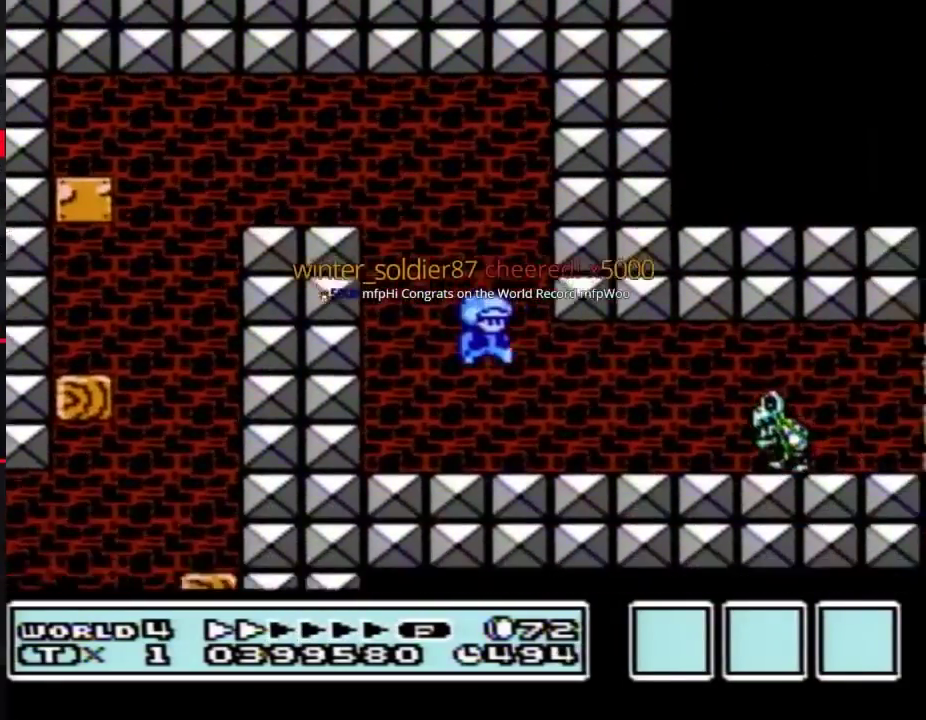
{"buttons": ["B", "DPAD_RIGHT"], "events": [[250, "DPAD_DOWN", "down"], [250, "DPAD_RIGHT", "up"], [350, "DPAD_RIGHT", "down"], [383, "DPAD_DOWN", "up"]]}
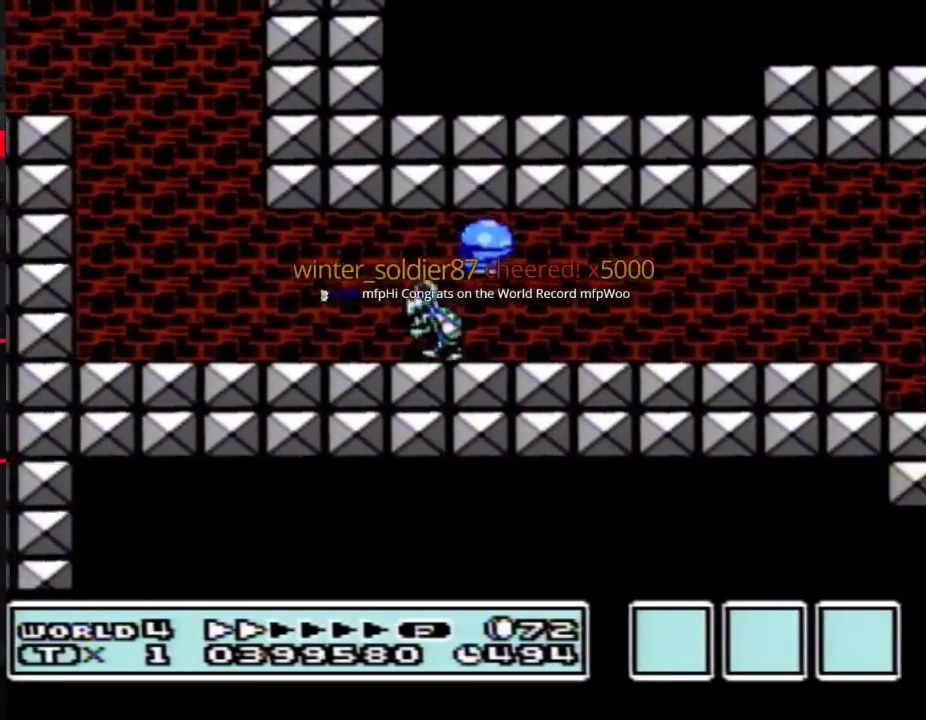
{"buttons": ["B", "DPAD_RIGHT"], "events": []}
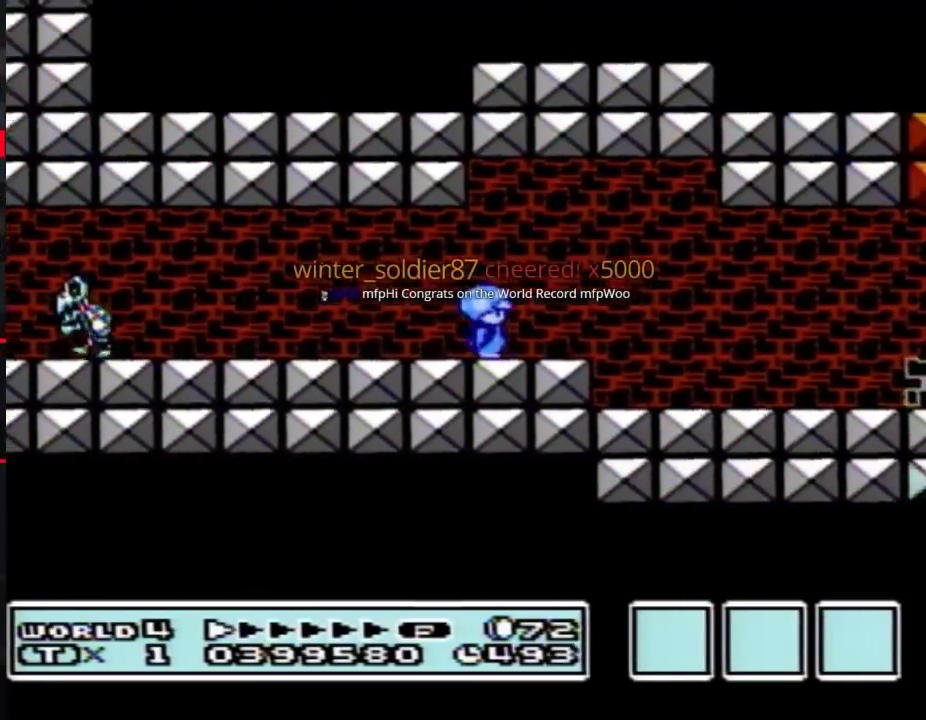
{"buttons": ["B", "DPAD_RIGHT"], "events": []}